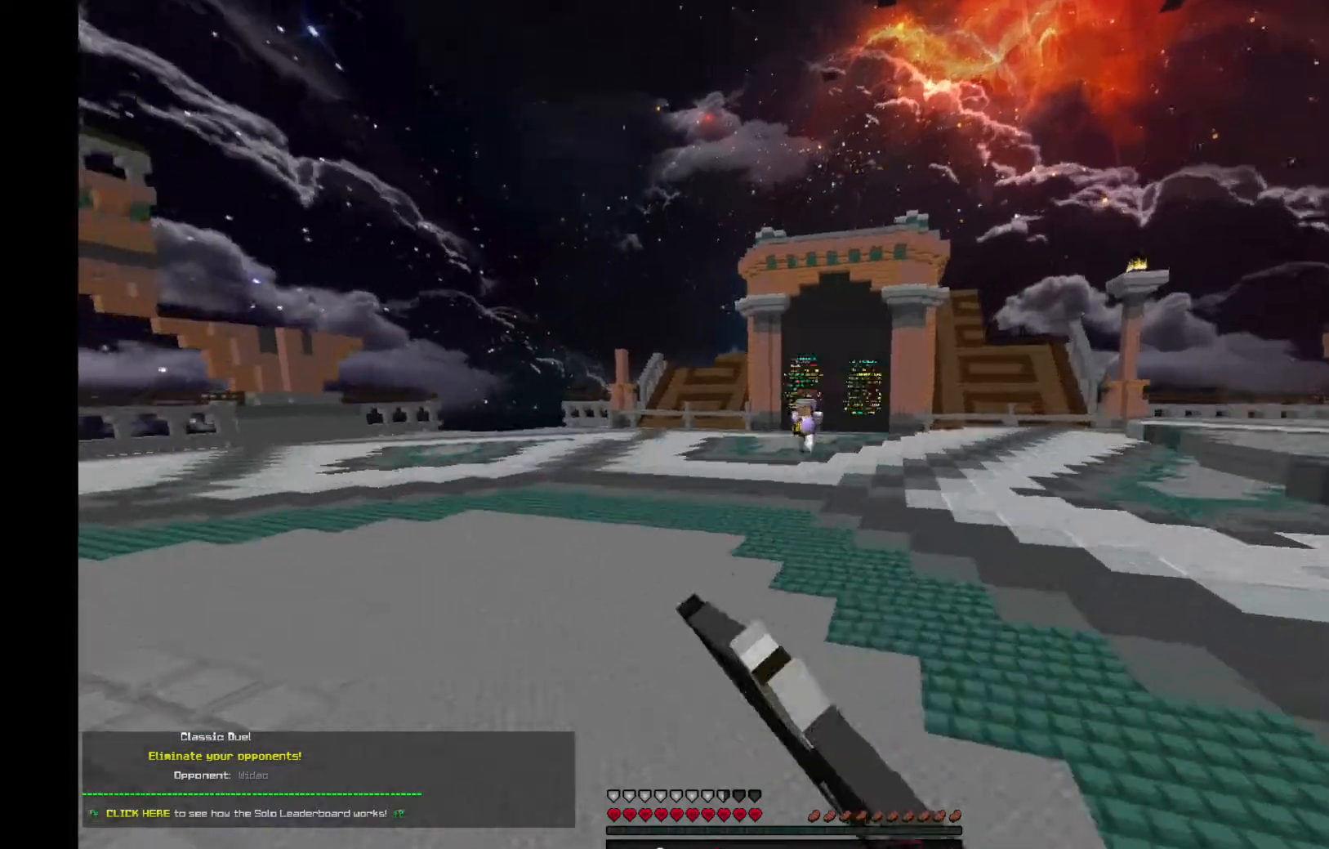
Gameplay with keyboard and mouse; each line is a JSON object with the keys and mouse buttons held at the frame after it. "events" lists presses ("down") and releases ("up") of "a", "d", "s", "space", "w", "mouse_left" and "mouse_right" between this image and that frame as [ms after this image, input, new state], when the widget could be followed in between. "mouse_left", "mouse_right" = the "left", "right" buttons of the "mouse" list. No other keys are recorded. Fast repeated clicks can show as one long hold. Mouse movement is not recorded.
{"keys": ["d"], "mouse": ["right"], "events": [[66, "mouse_left", "up"], [66, "w", "up"], [367, "space", "up"]]}
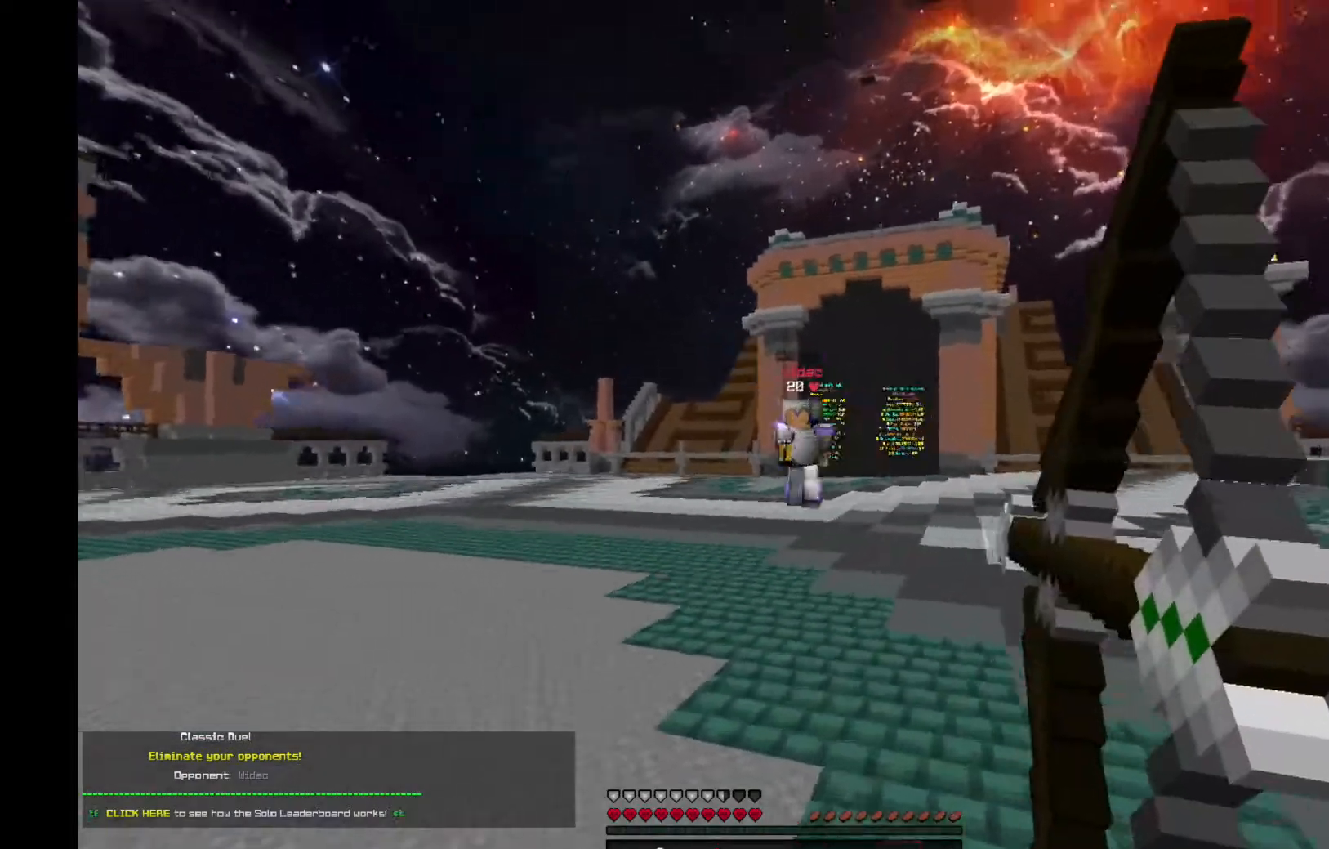
{"keys": ["d", "w"], "mouse": [], "events": [[167, "mouse_left", "down"], [167, "mouse_right", "up"], [434, "mouse_left", "up"], [434, "w", "down"]]}
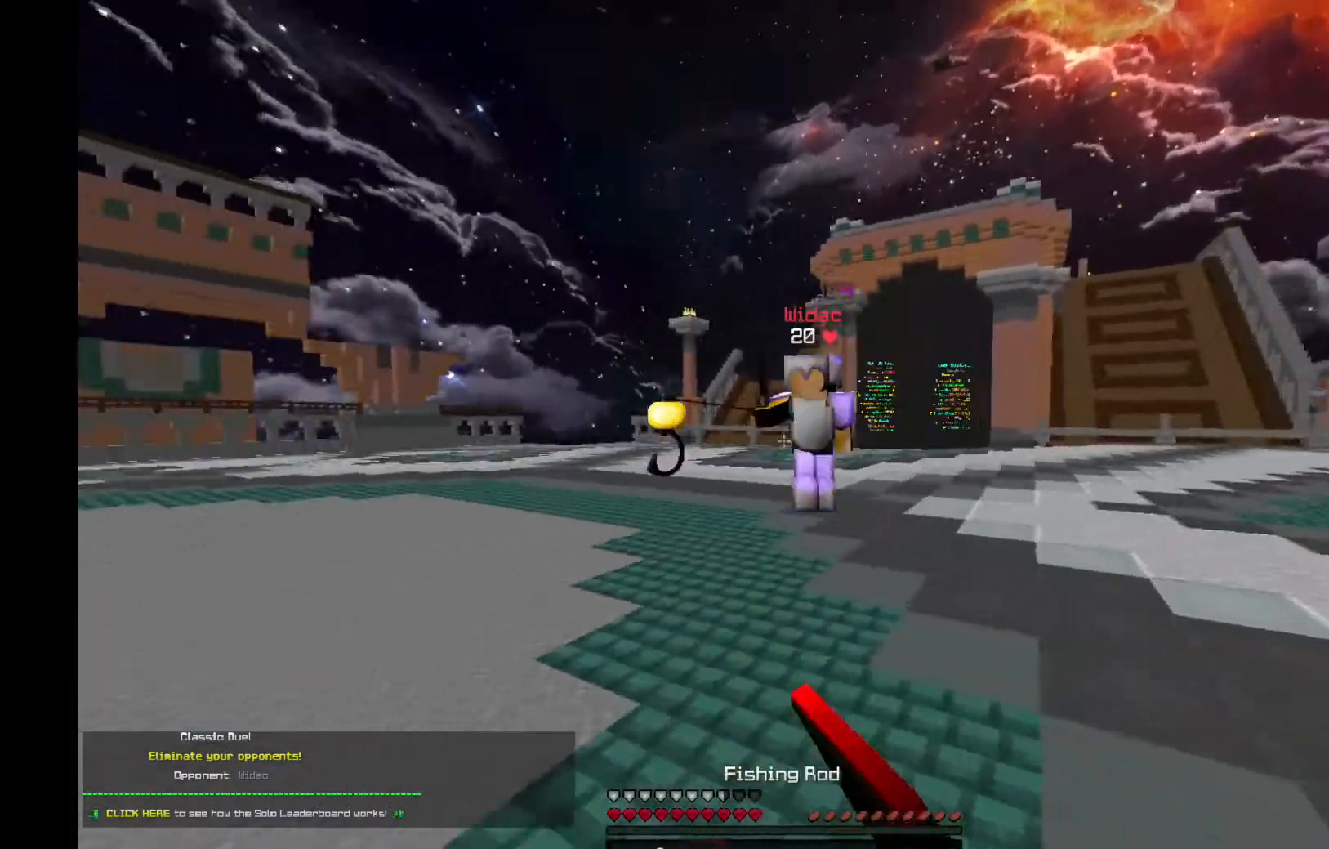
{"keys": ["a"], "mouse": ["left"], "events": [[167, "d", "up"], [267, "a", "down"], [267, "mouse_left", "down"], [500, "w", "up"]]}
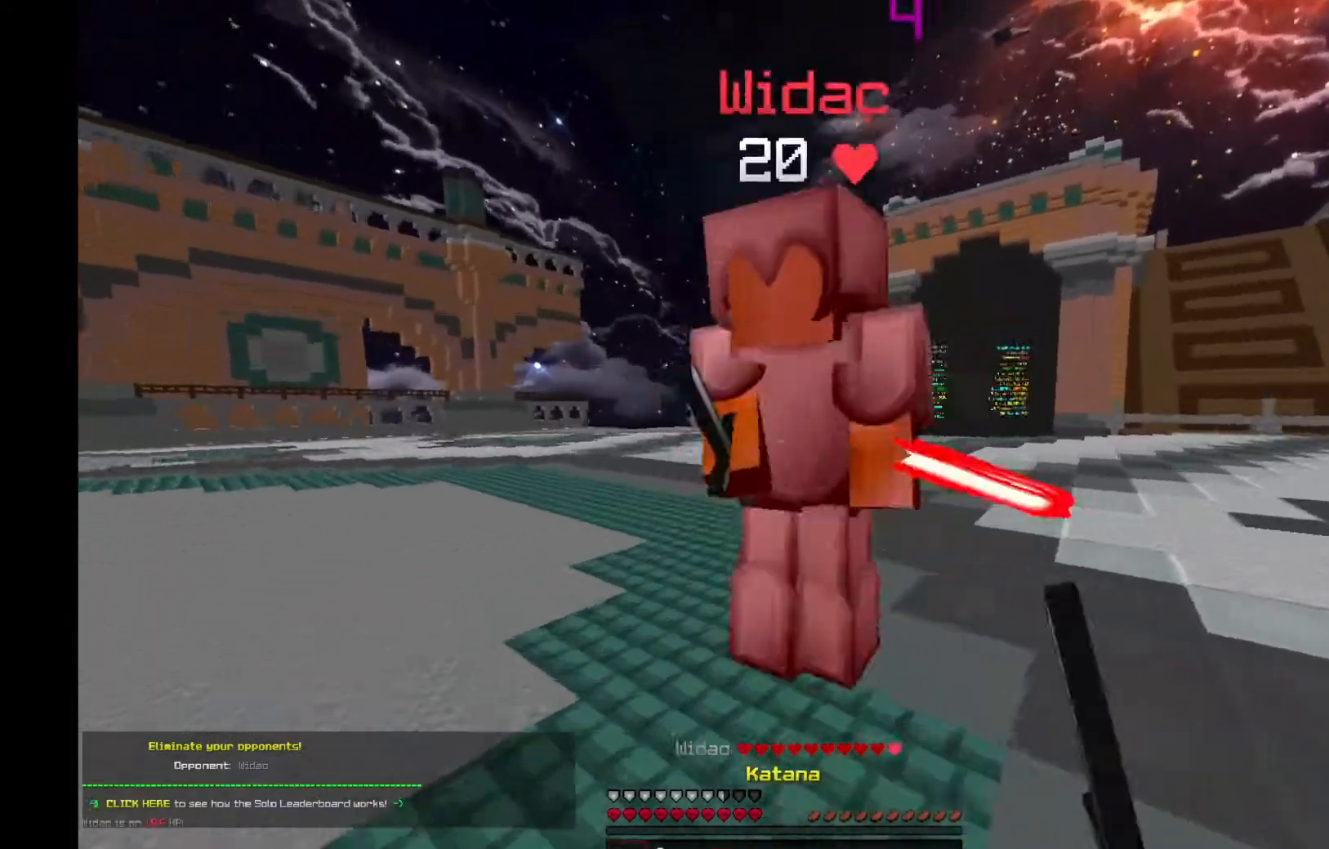
{"keys": ["w"], "mouse": ["left"], "events": [[67, "a", "up"], [167, "w", "down"]]}
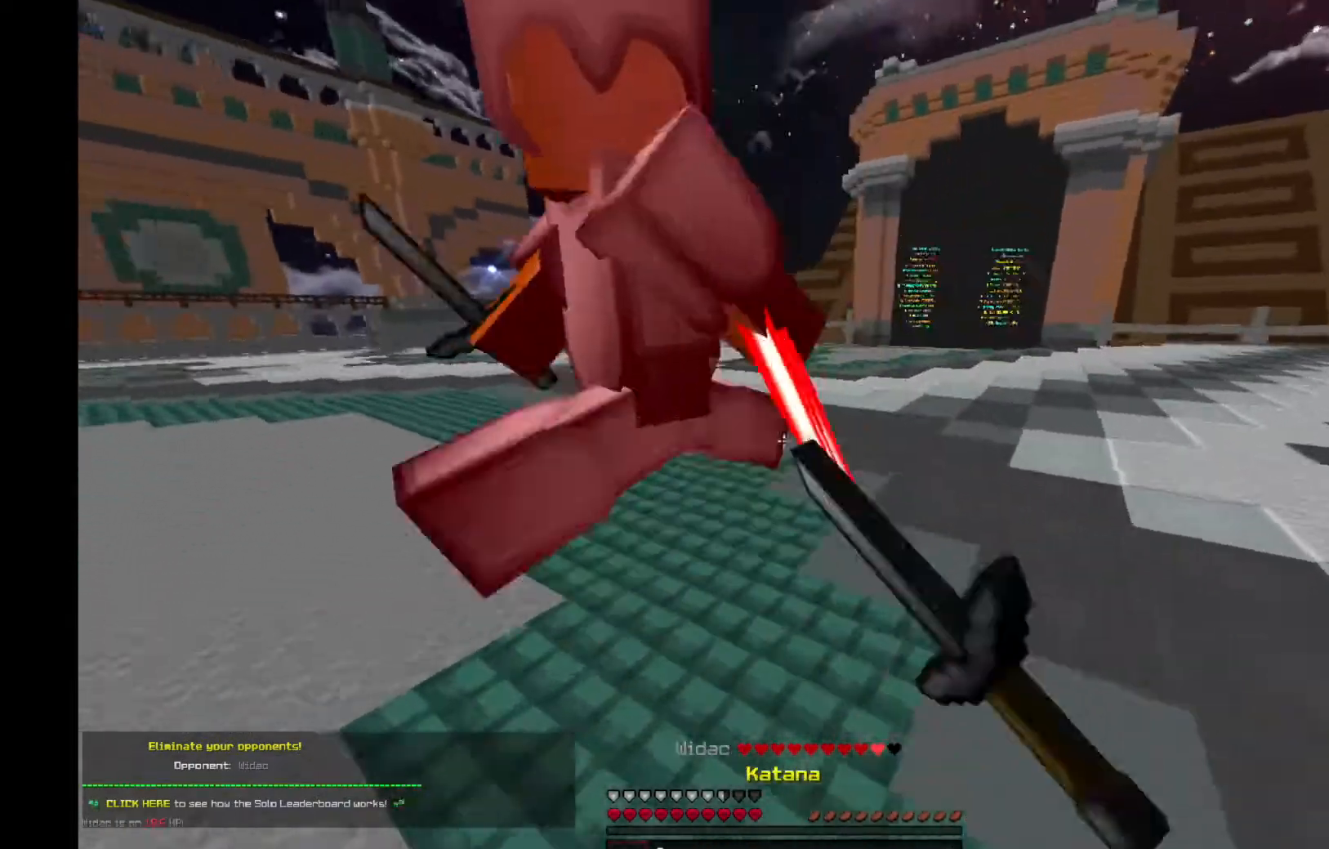
{"keys": ["a", "w"], "mouse": ["left"], "events": [[33, "a", "down"]]}
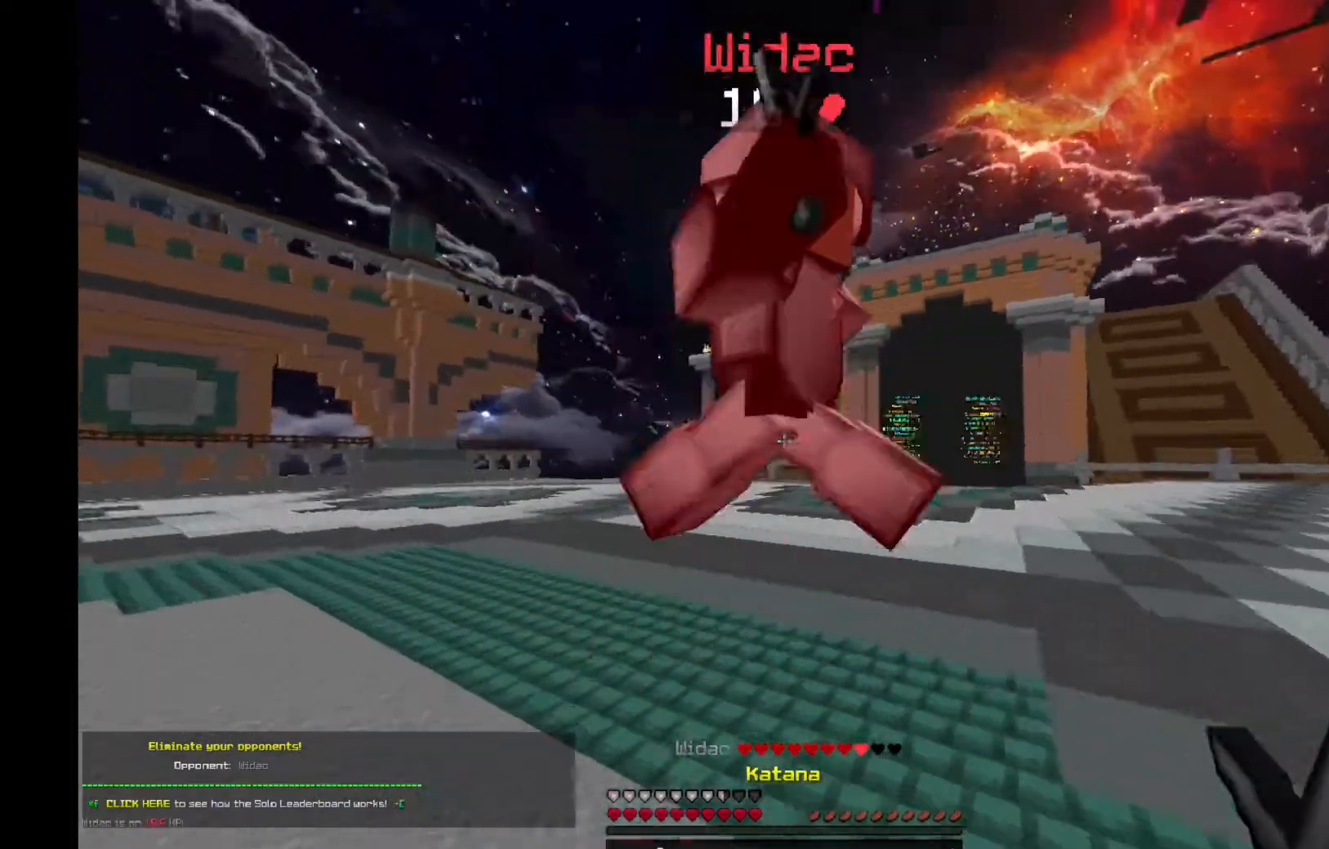
{"keys": ["w"], "mouse": ["left"], "events": [[67, "space", "down"], [234, "space", "up"], [401, "a", "up"]]}
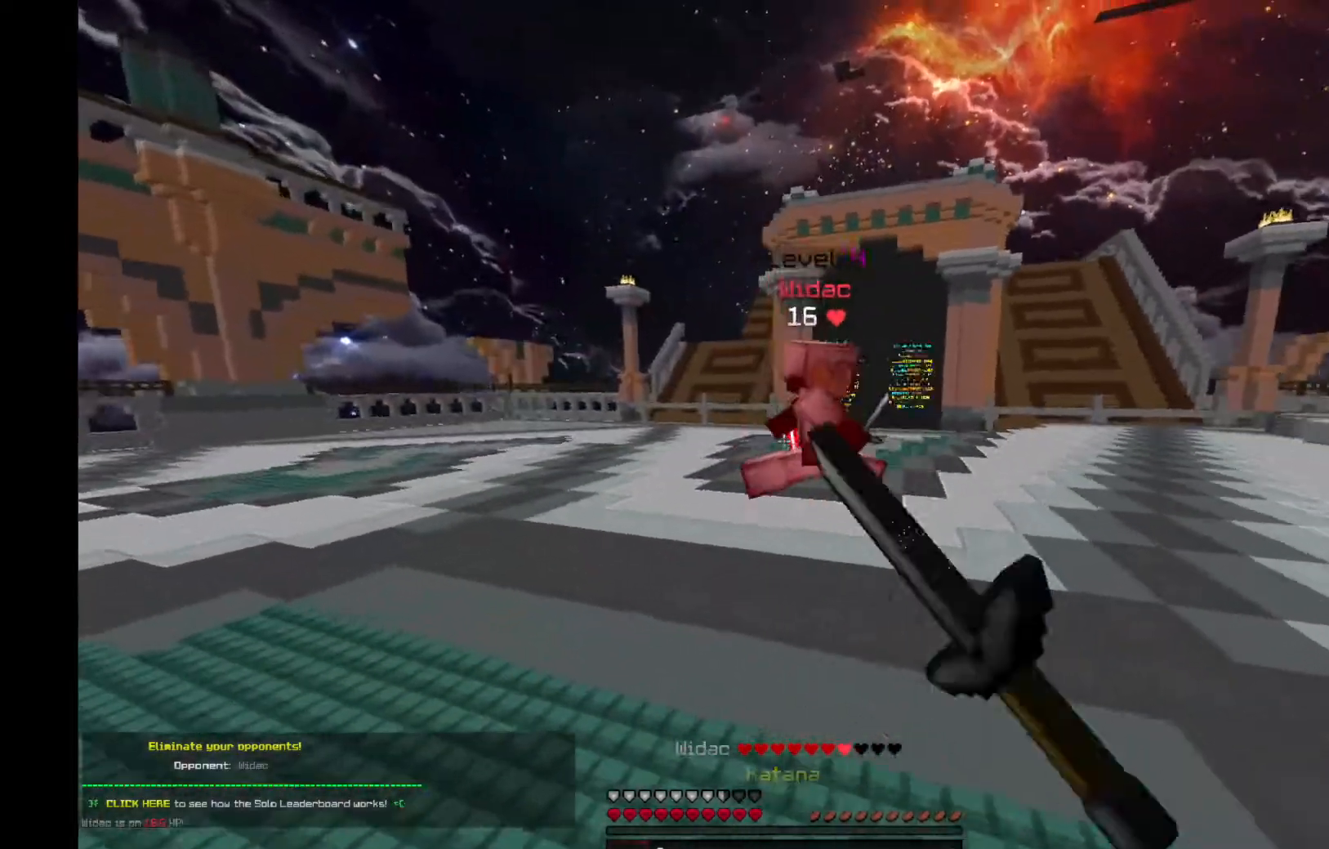
{"keys": ["w"], "mouse": [], "events": [[100, "a", "down"], [133, "mouse_left", "up"], [133, "w", "up"], [267, "mouse_right", "down"], [400, "mouse_right", "up"], [433, "w", "down"], [467, "a", "up"]]}
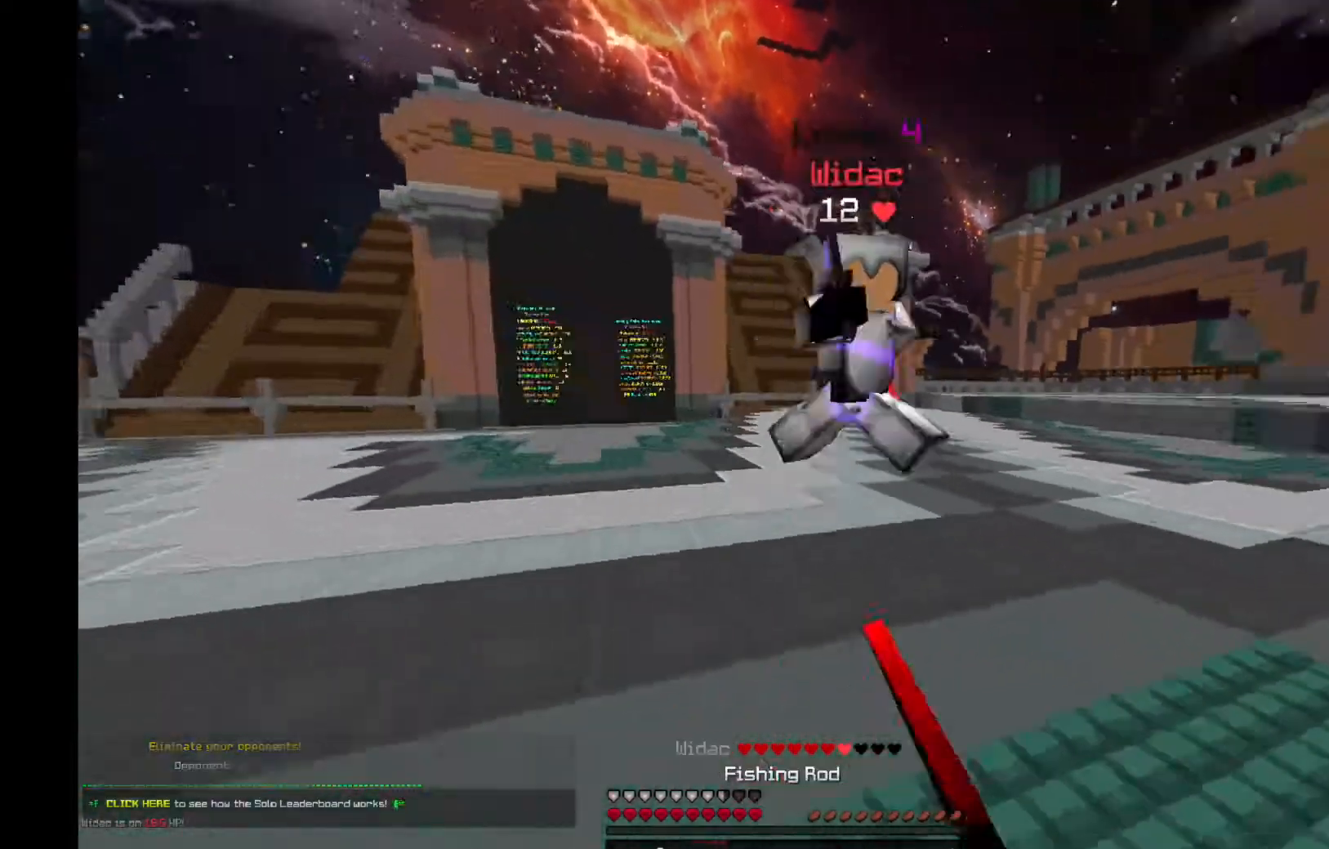
{"keys": ["d", "w"], "mouse": ["left"], "events": [[134, "mouse_left", "down"], [334, "d", "down"]]}
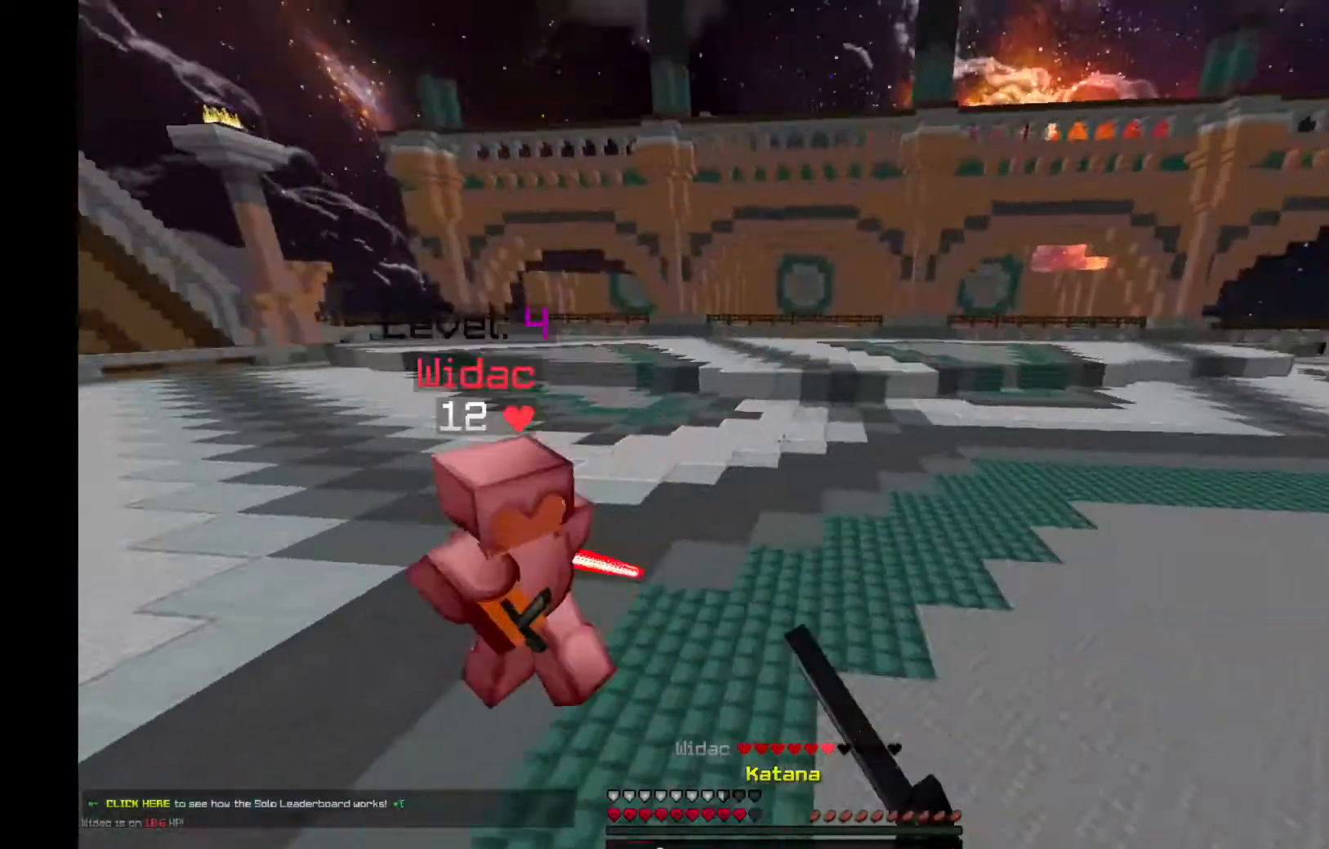
{"keys": ["d", "w"], "mouse": ["left"], "events": [[33, "d", "up"], [267, "mouse_left", "up"], [400, "d", "down"], [467, "mouse_left", "down"]]}
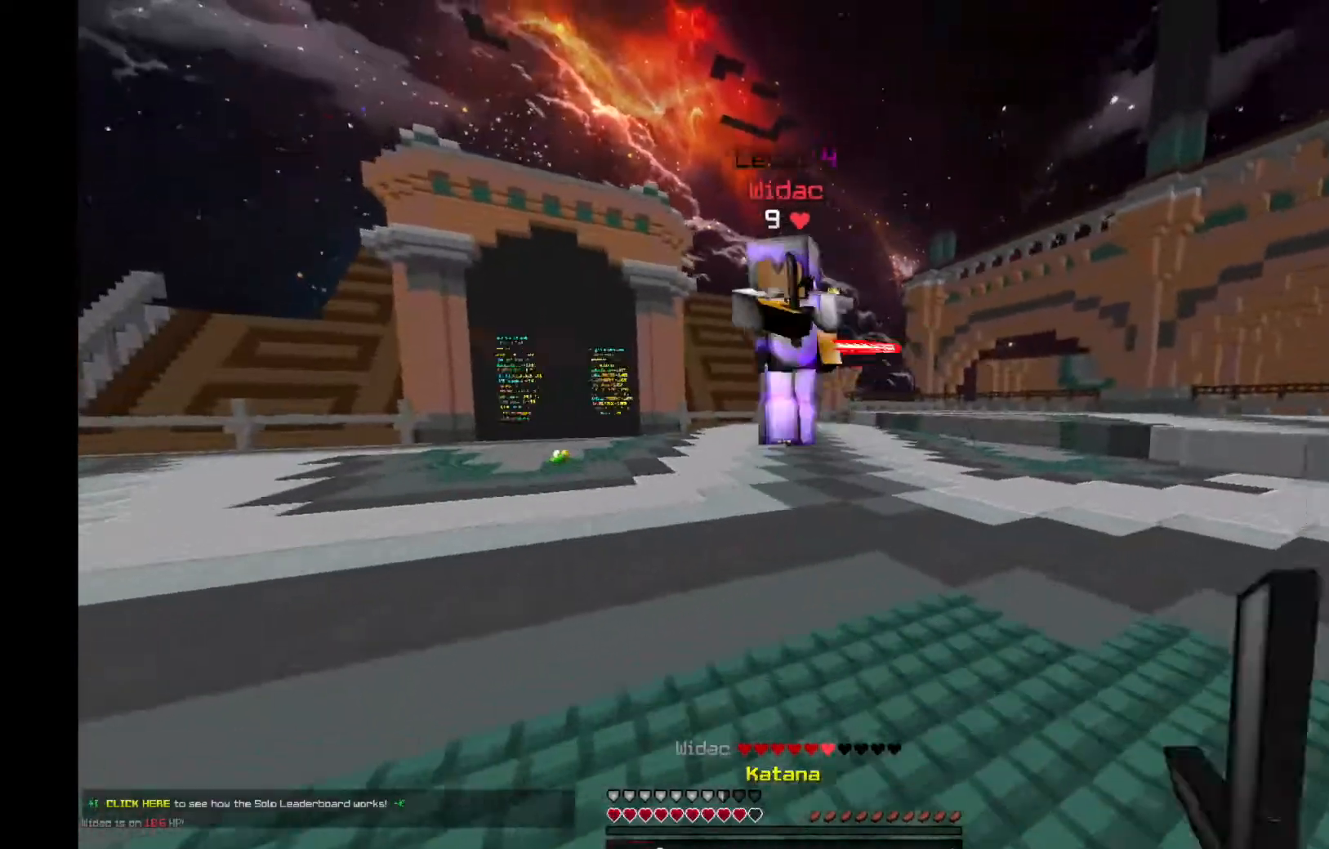
{"keys": ["d", "w"], "mouse": ["left"], "events": []}
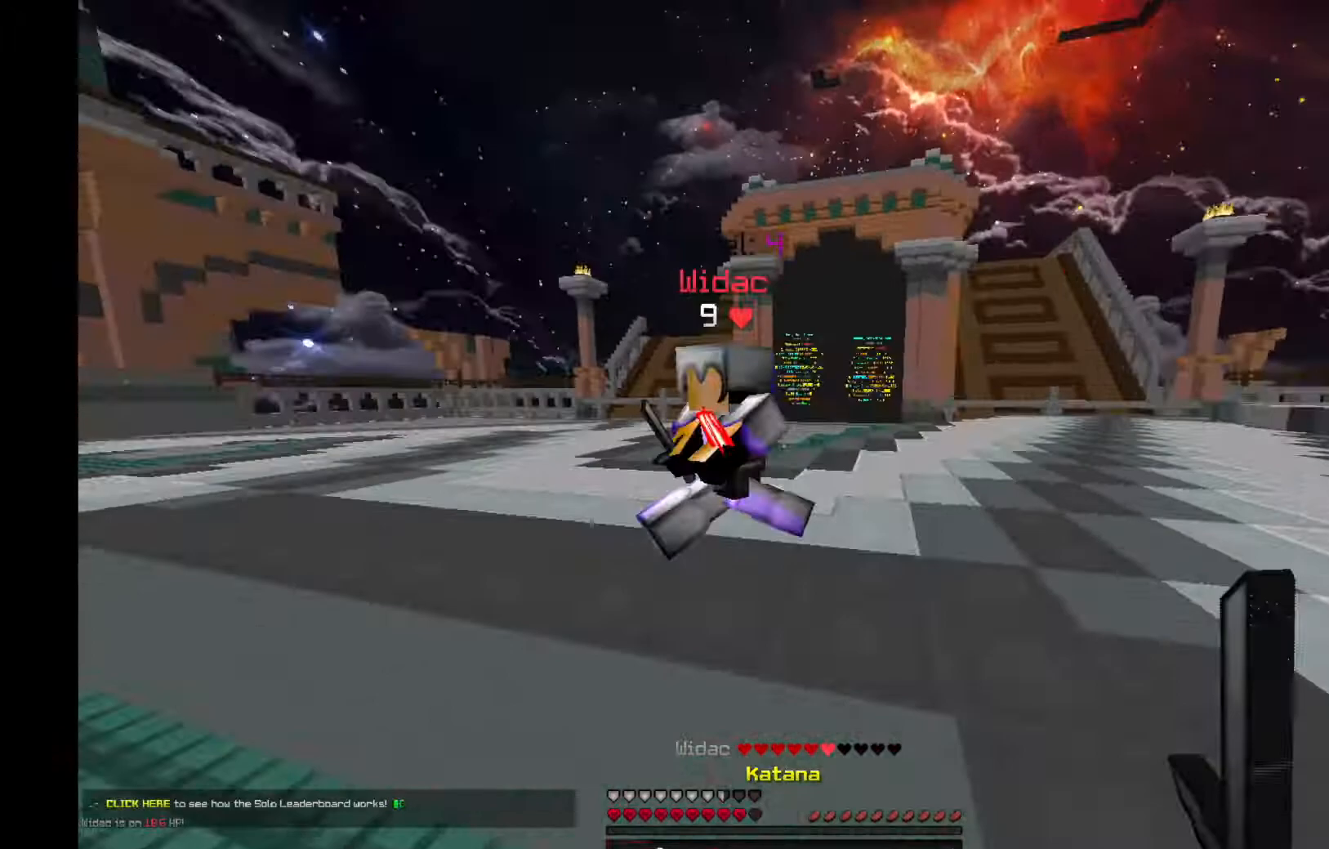
{"keys": ["a", "w"], "mouse": ["left"], "events": [[66, "d", "up"], [100, "a", "down"]]}
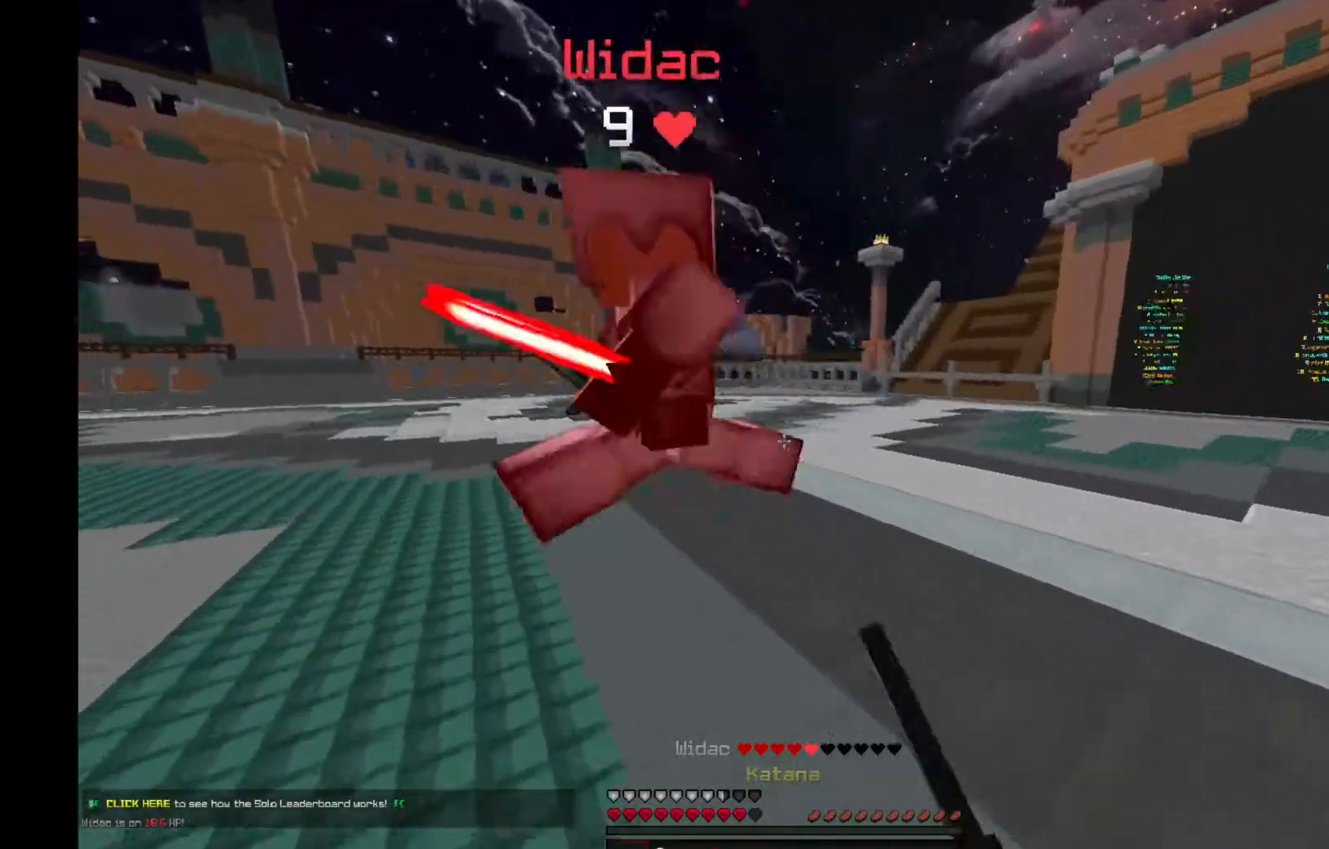
{"keys": ["w"], "mouse": ["left"], "events": [[434, "a", "up"]]}
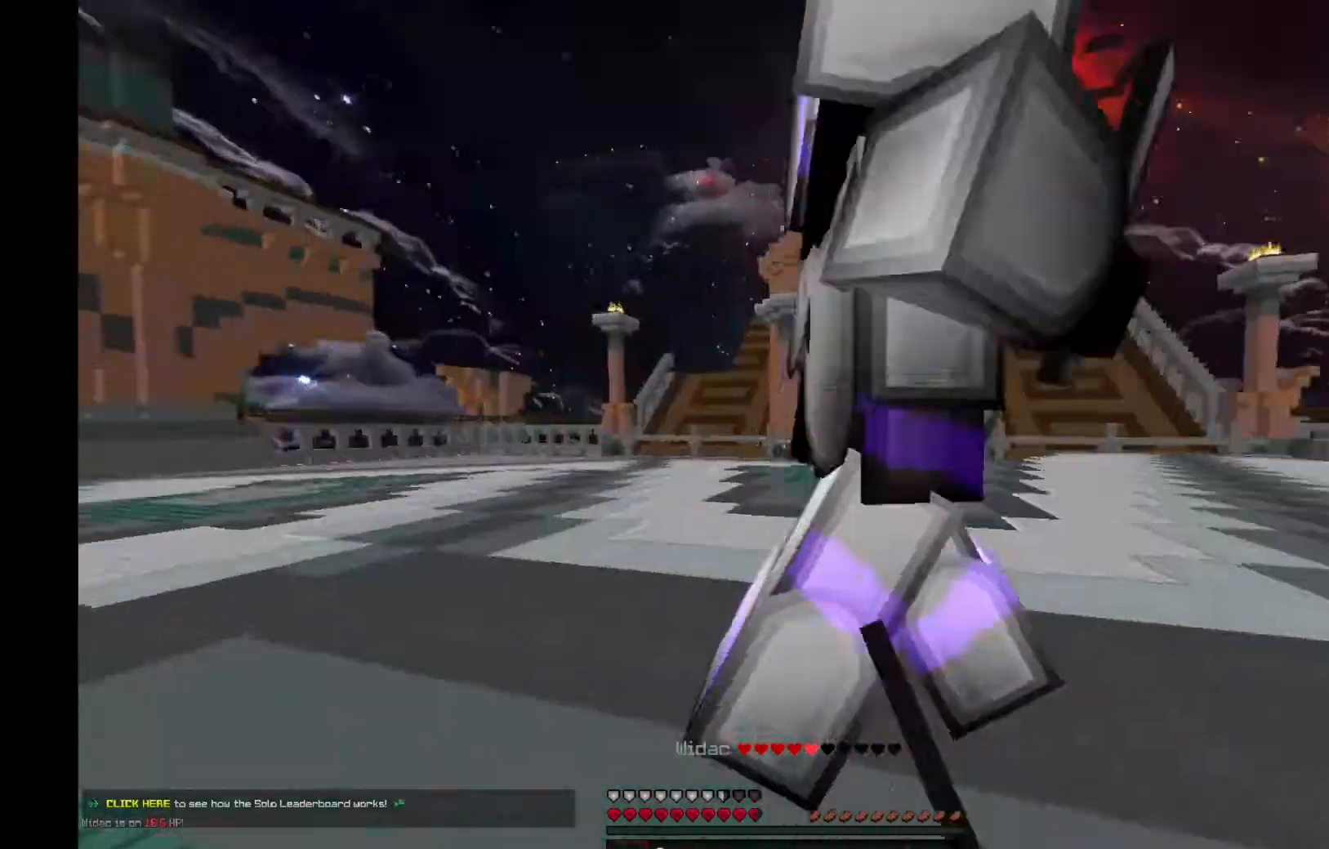
{"keys": [], "mouse": ["left"], "events": [[300, "w", "up"]]}
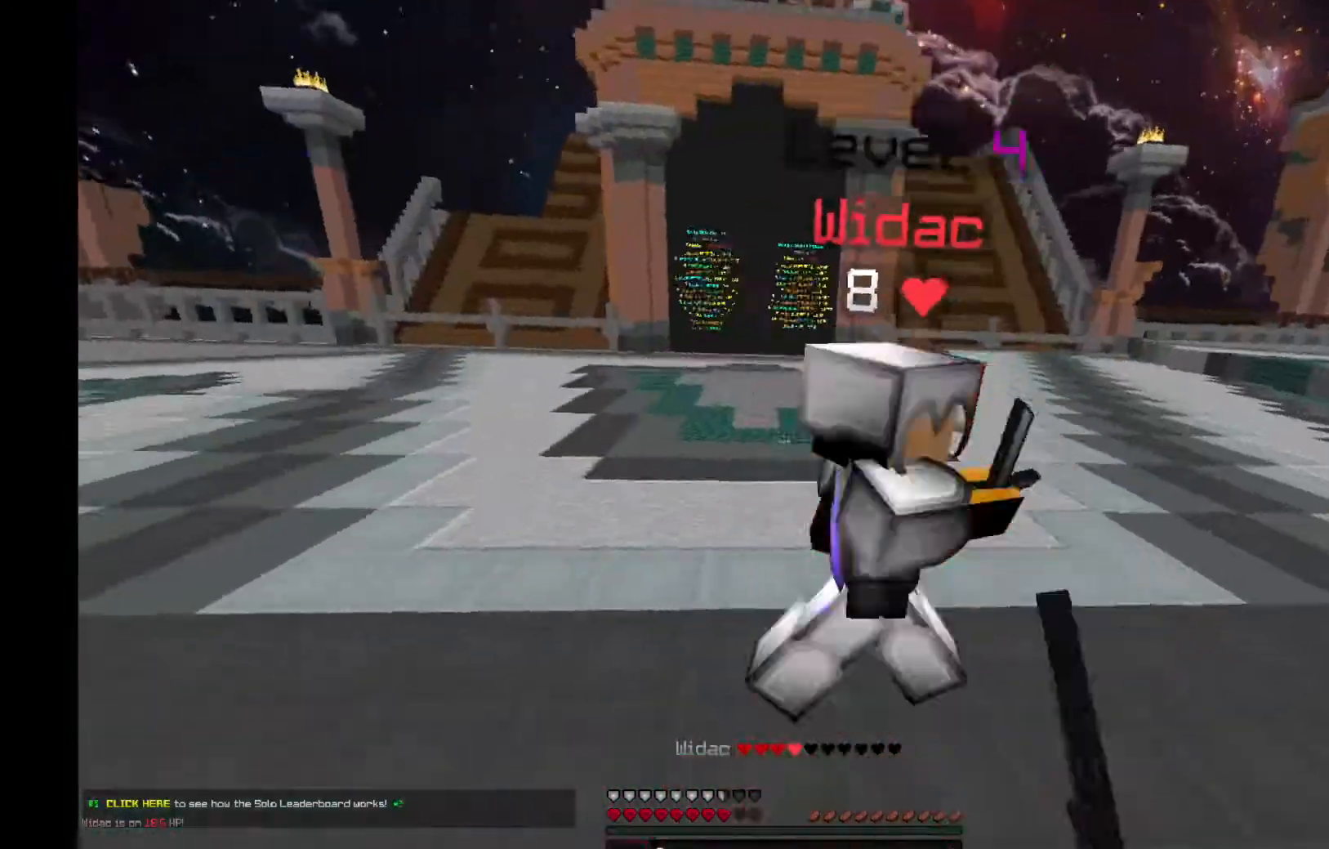
{"keys": ["w"], "mouse": ["left"], "events": [[134, "w", "down"]]}
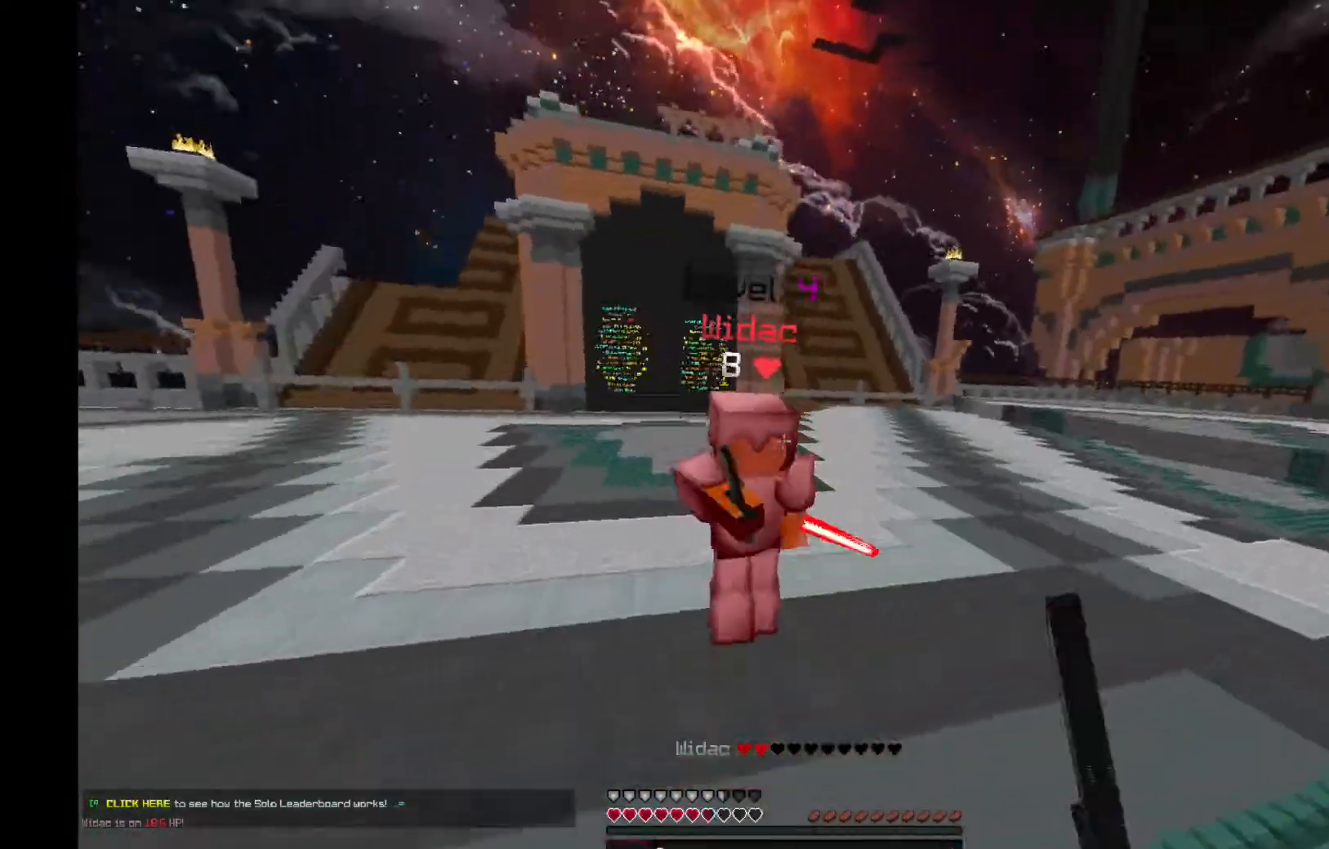
{"keys": ["w"], "mouse": ["left"], "events": []}
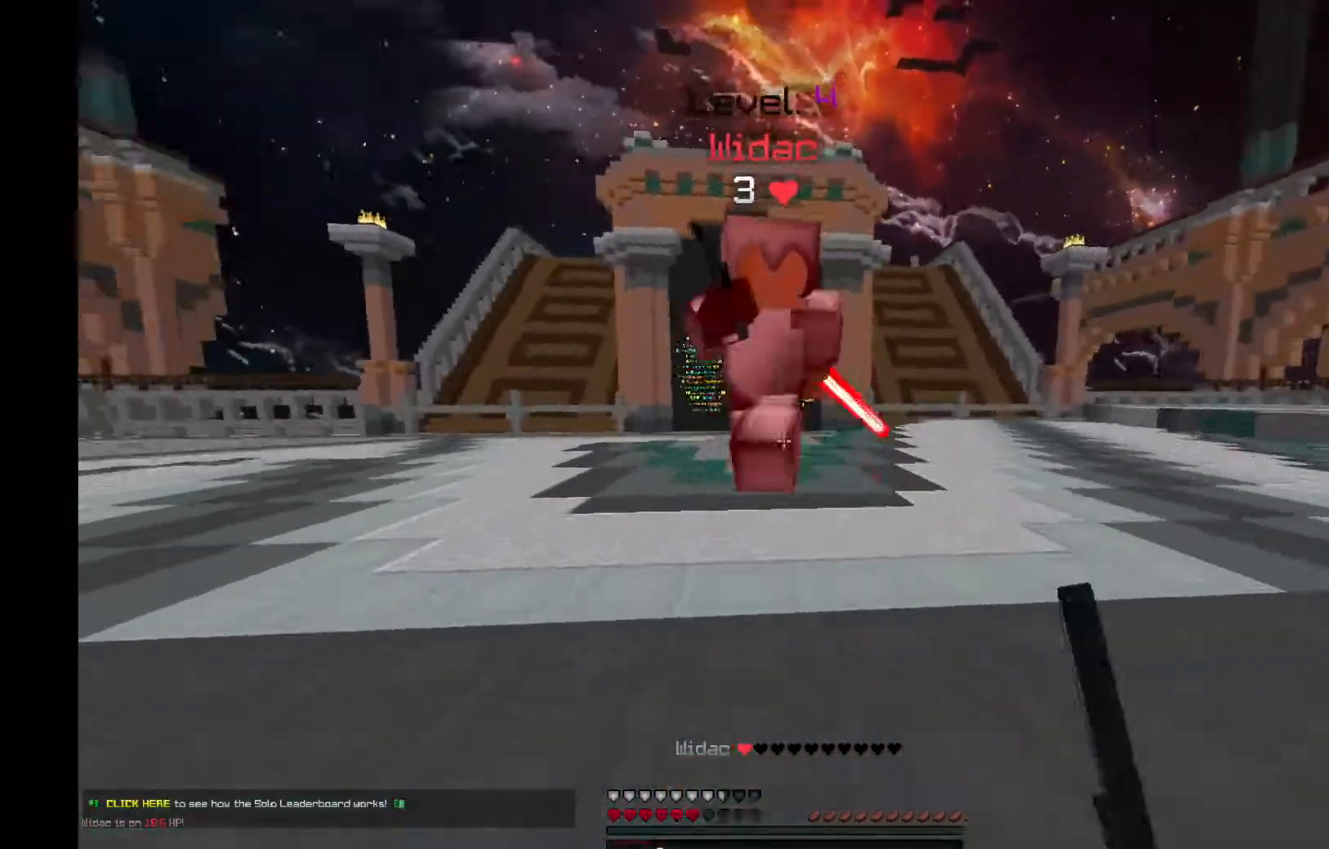
{"keys": ["space", "w"], "mouse": [], "events": [[334, "mouse_left", "up"], [467, "space", "down"]]}
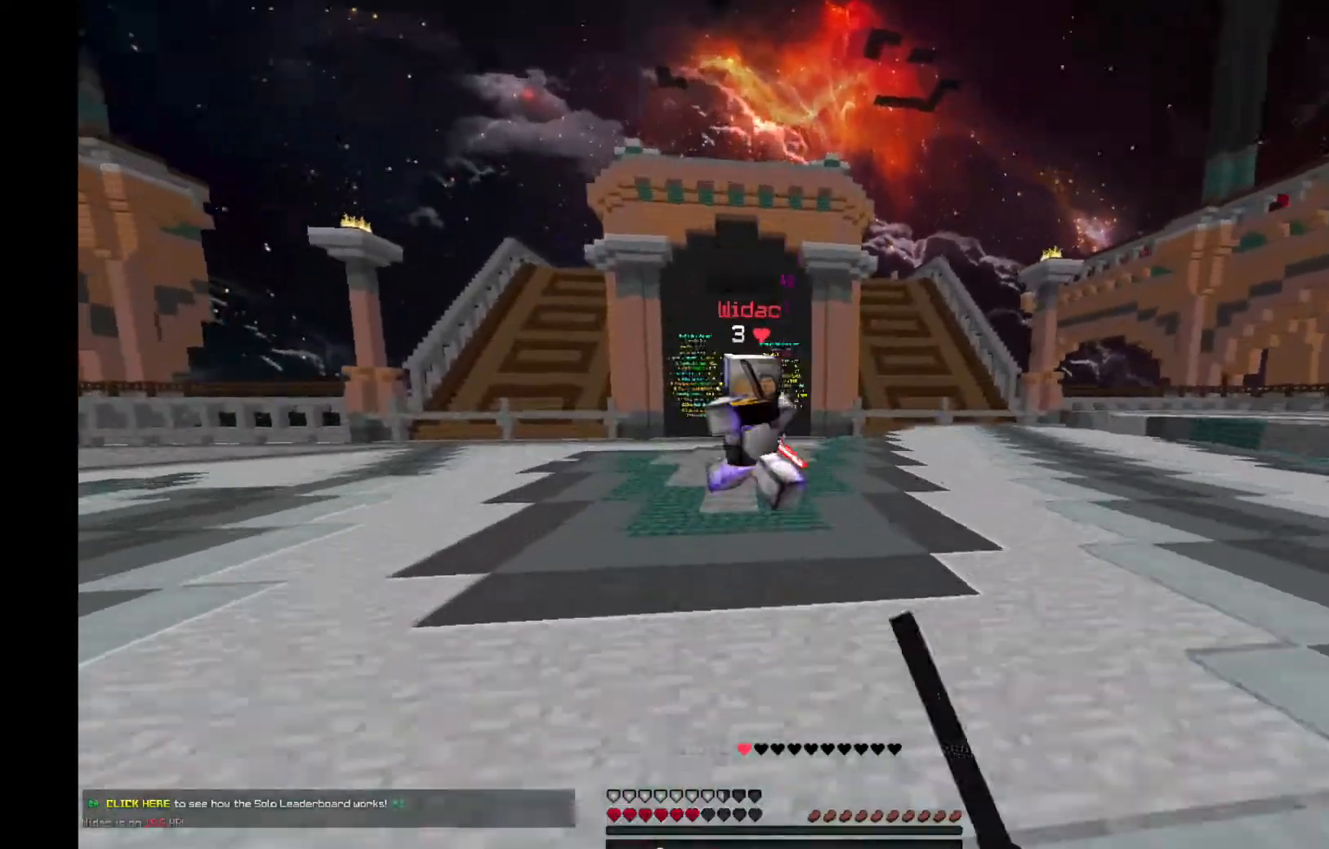
{"keys": ["w"], "mouse": ["left"], "events": [[100, "space", "up"], [233, "mouse_left", "down"]]}
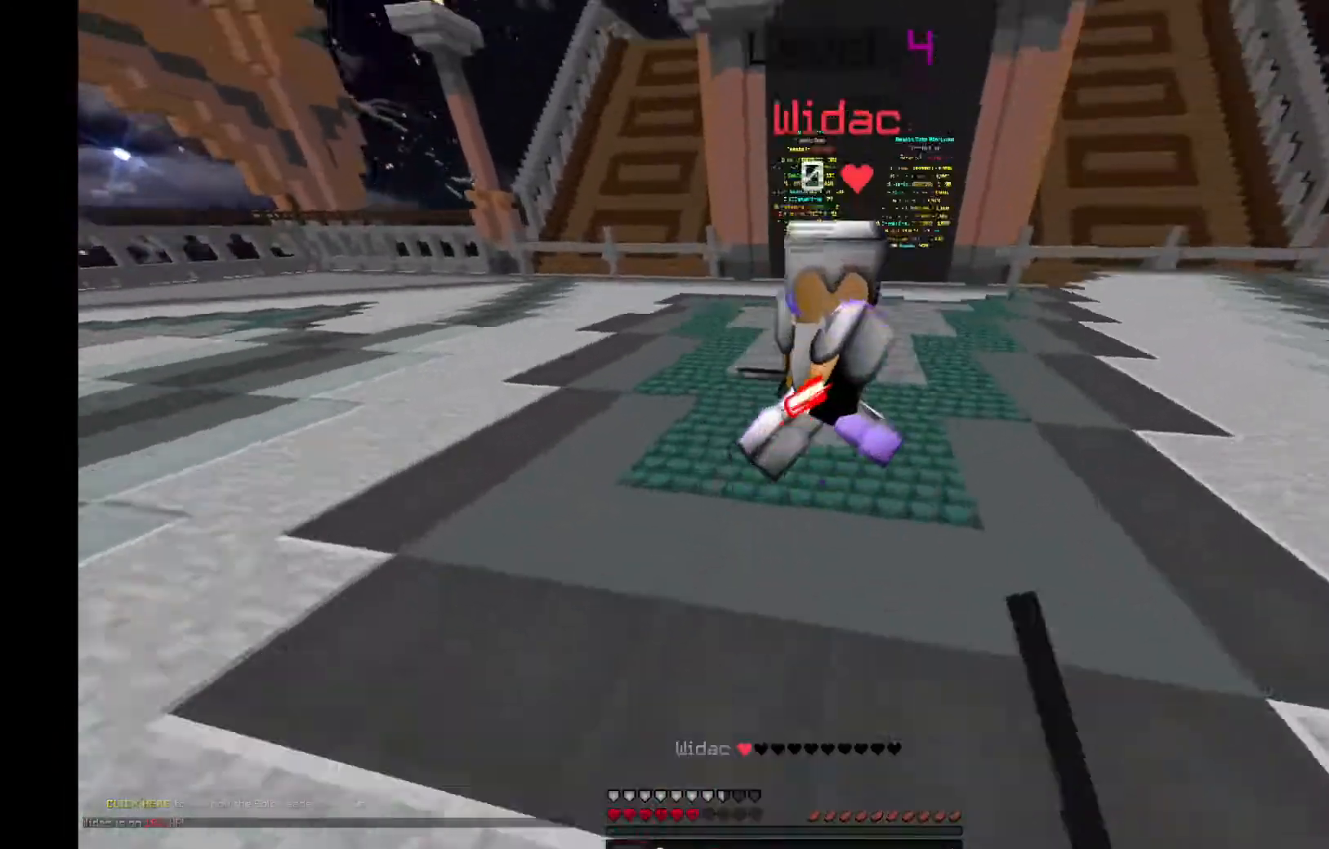
{"keys": ["w"], "mouse": ["left"], "events": []}
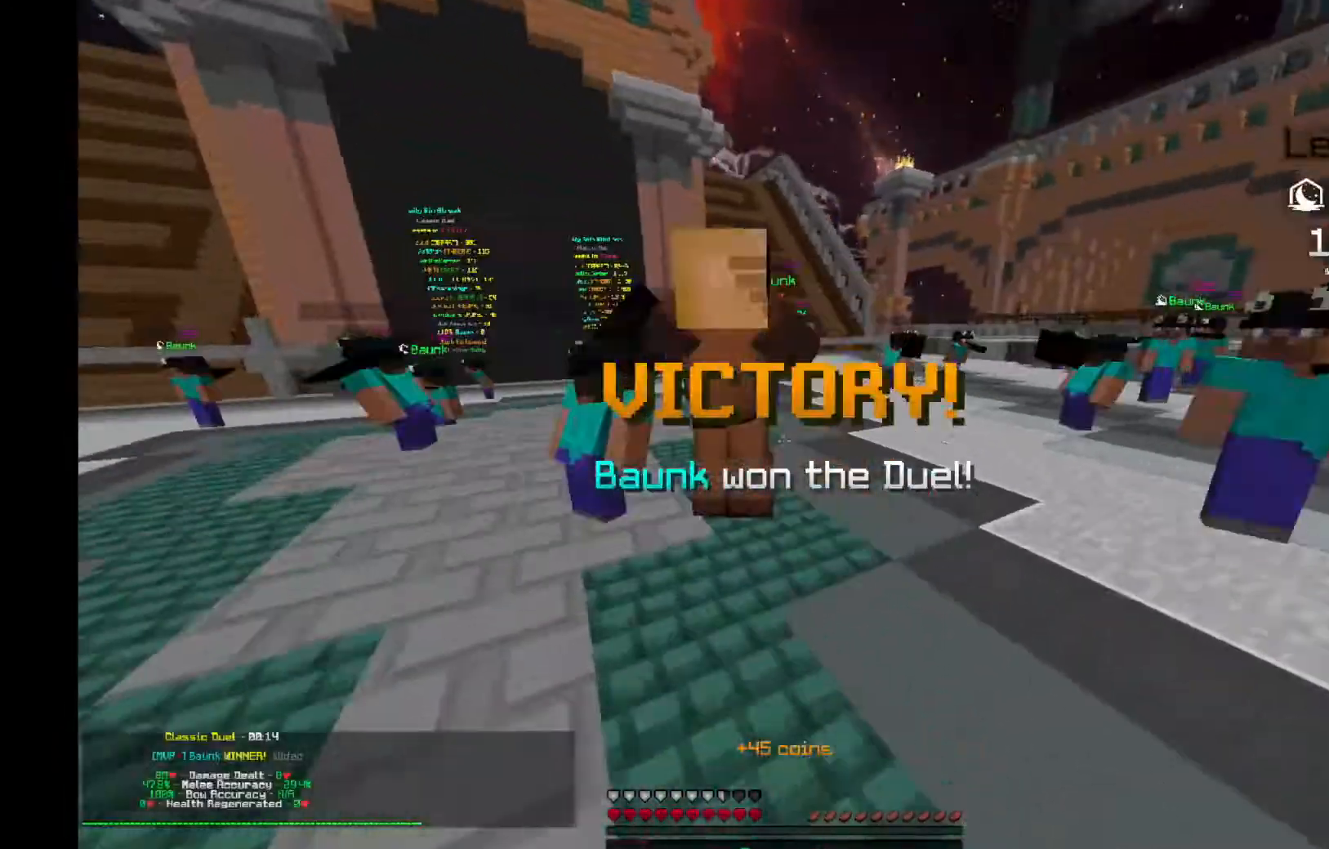
{"keys": ["space", "w"], "mouse": [], "events": [[66, "mouse_left", "up"], [167, "space", "down"]]}
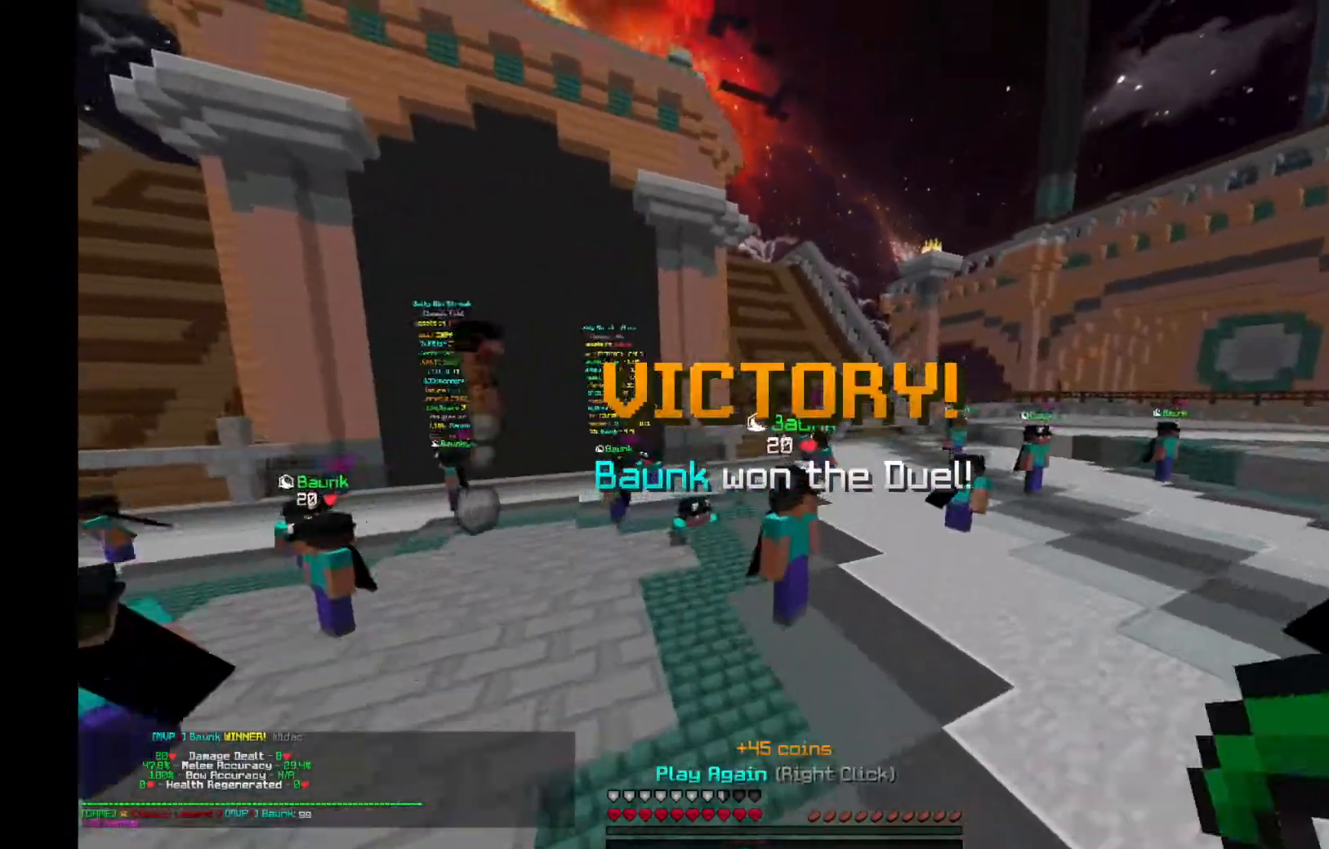
{"keys": ["space", "w"], "mouse": [], "events": []}
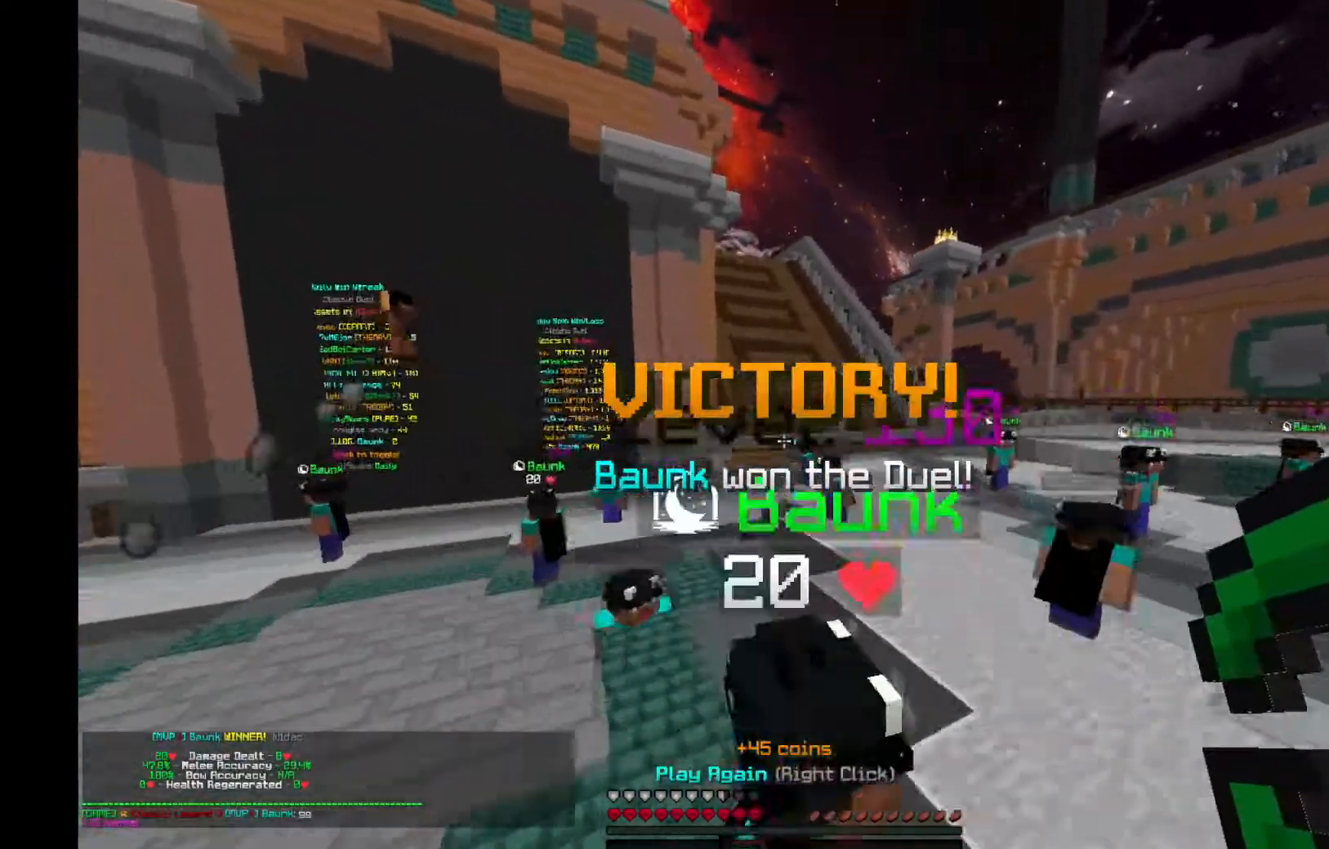
{"keys": ["a", "space", "w"], "mouse": [], "events": [[233, "a", "down"]]}
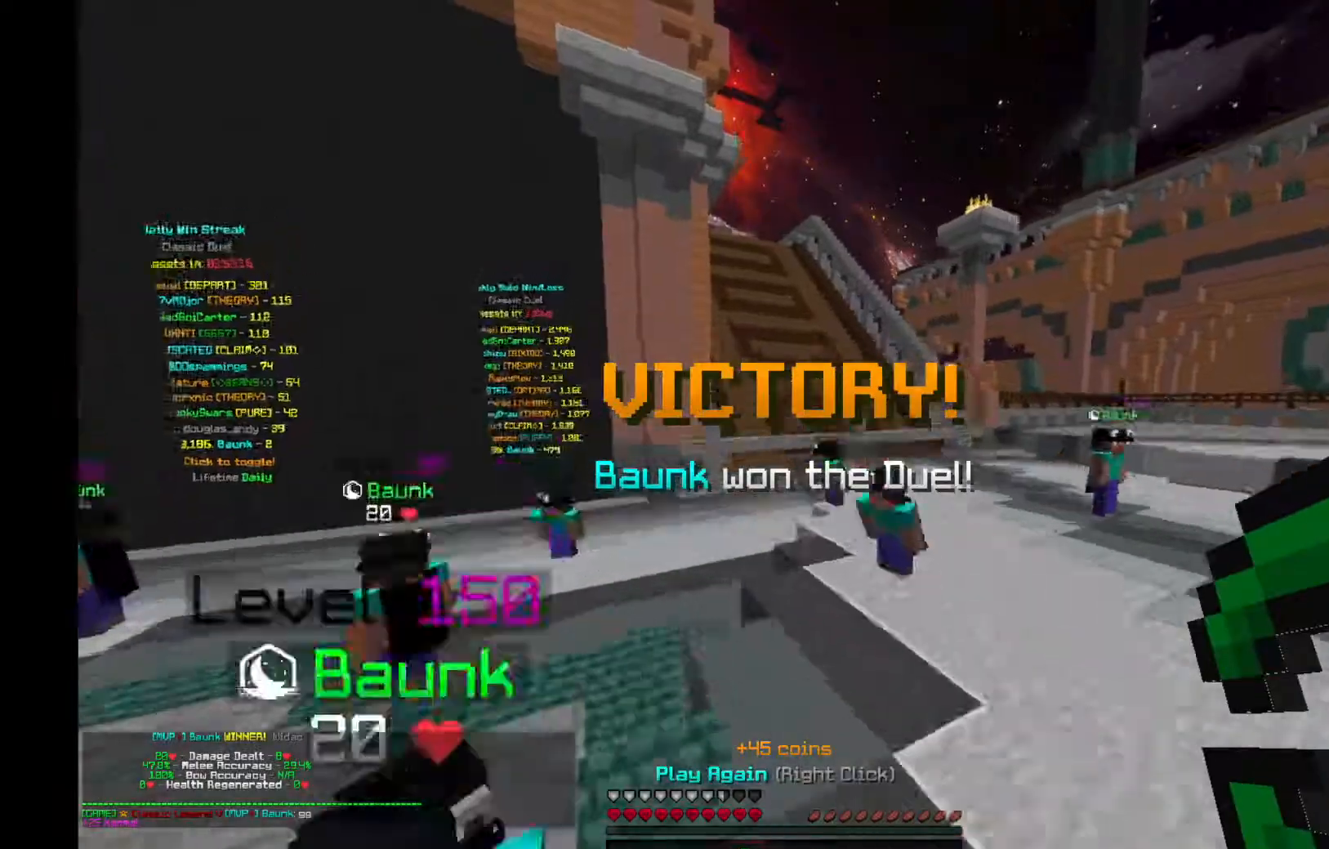
{"keys": ["a", "space", "w"], "mouse": [], "events": []}
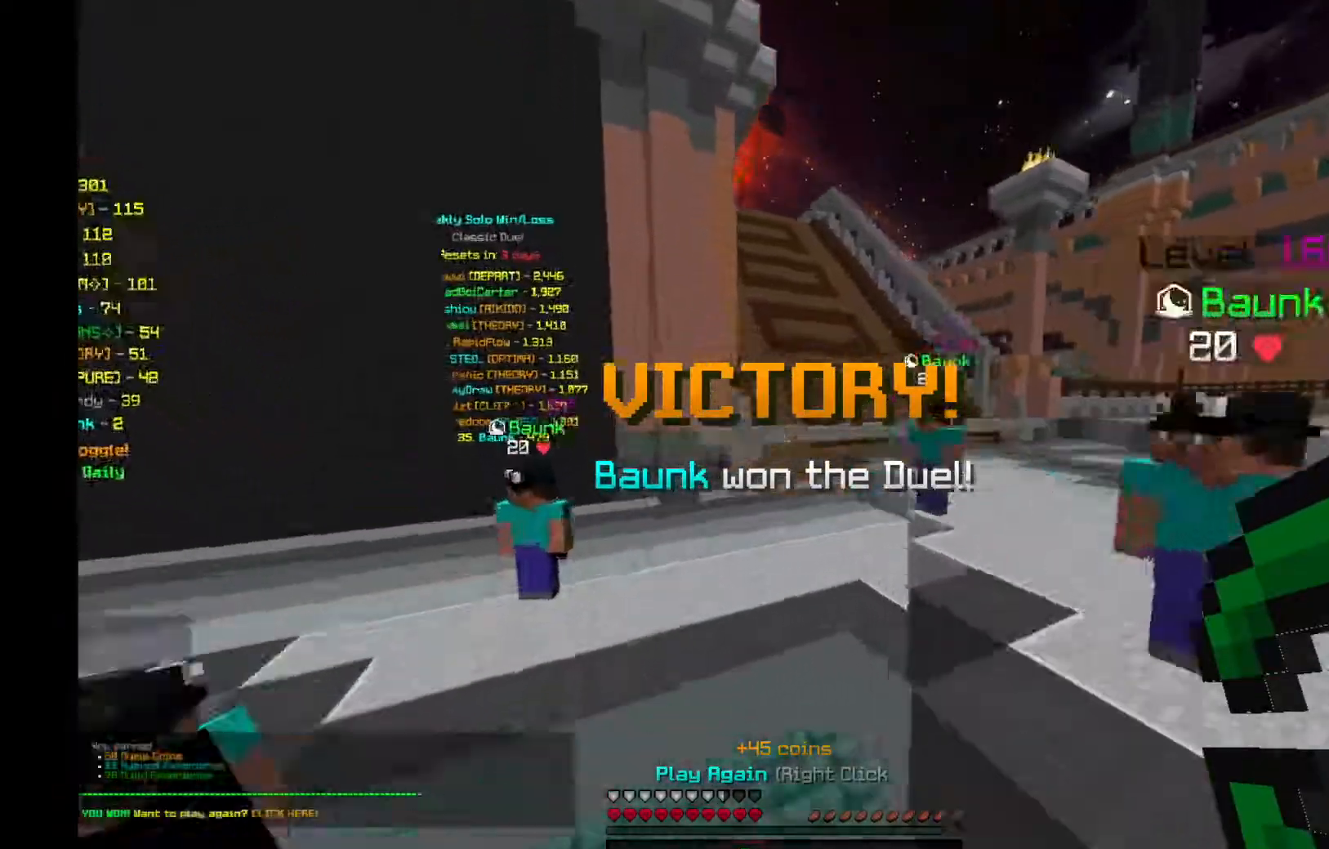
{"keys": ["d", "space", "w"], "mouse": ["left"], "events": [[200, "a", "up"], [367, "d", "down"], [467, "mouse_left", "down"]]}